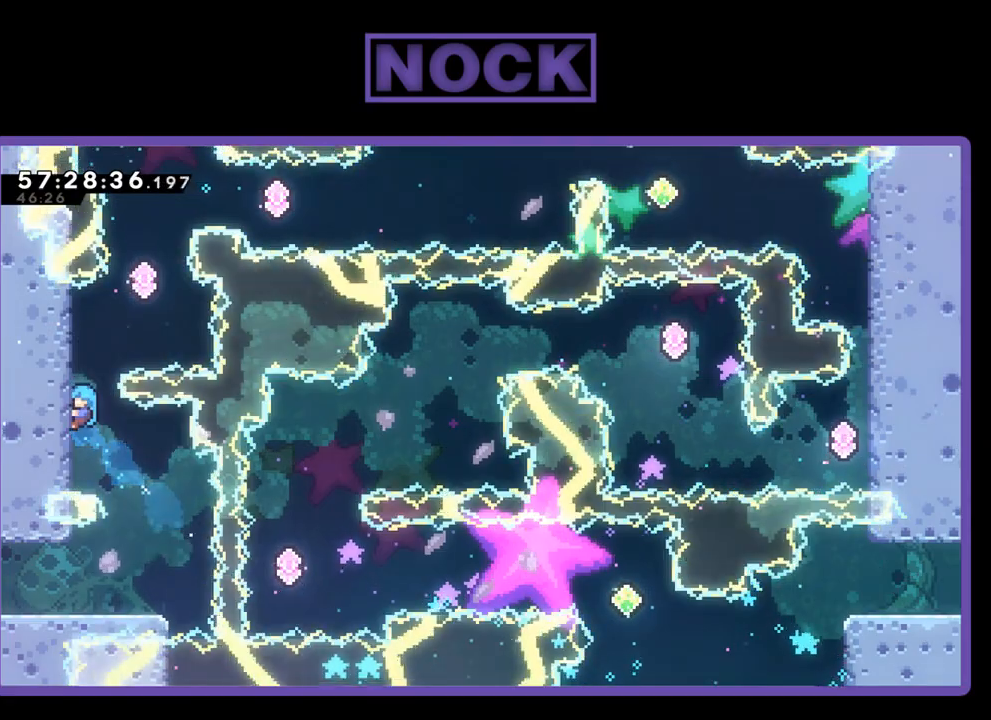
Gameplay with a controller (PlayStation layout); each line is a JSON object with the inputs held at the frame after it. "events" lists button and stick changes between this image and that frame as [ms after this image, input, new state], when the widget could be followed in between. Not read: left_stick.
{"buttons": ["R2", "DPAD_UP"], "right_stick": "center", "events": [[100, "DPAD_LEFT", "up"]]}
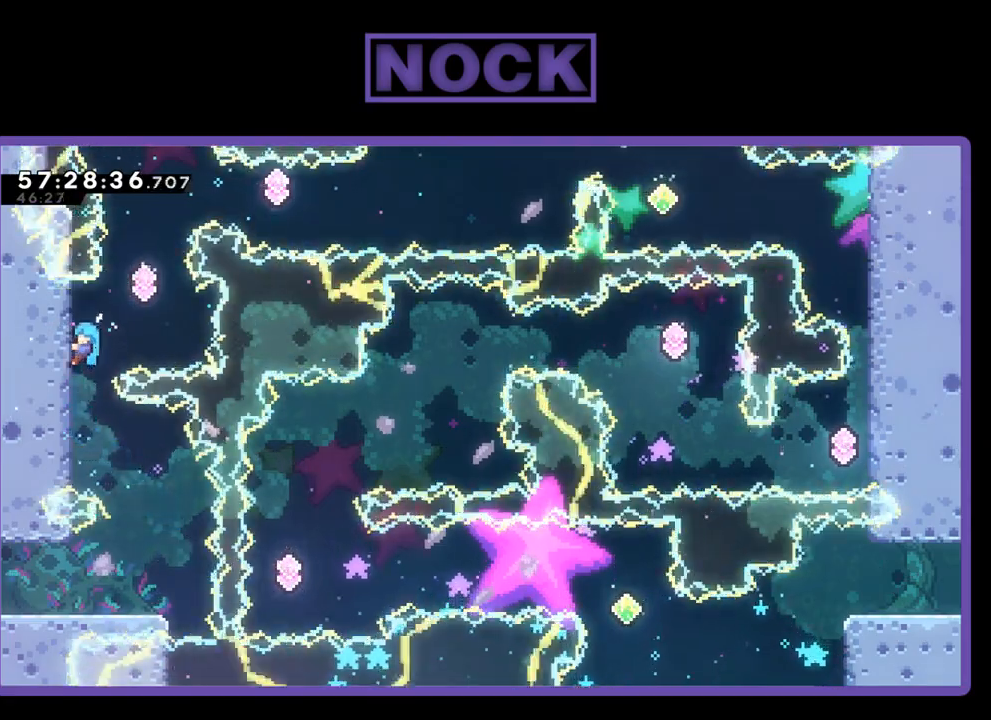
{"buttons": ["CROSS", "R2", "DPAD_RIGHT"], "right_stick": "center", "events": [[167, "DPAD_UP", "up"], [300, "DPAD_RIGHT", "down"], [367, "CROSS", "down"]]}
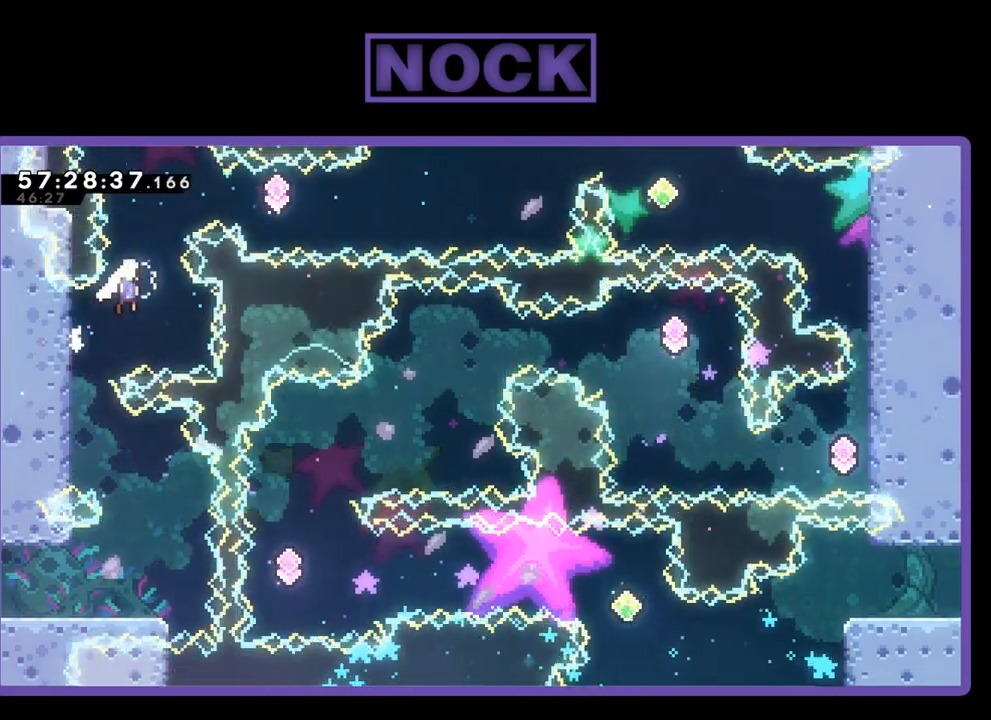
{"buttons": ["R2"], "right_stick": "center", "events": [[33, "CROSS", "up"], [33, "DPAD_RIGHT", "up"], [33, "DPAD_UP", "down"], [133, "CIRCLE", "down"], [333, "CIRCLE", "up"], [367, "DPAD_UP", "up"]]}
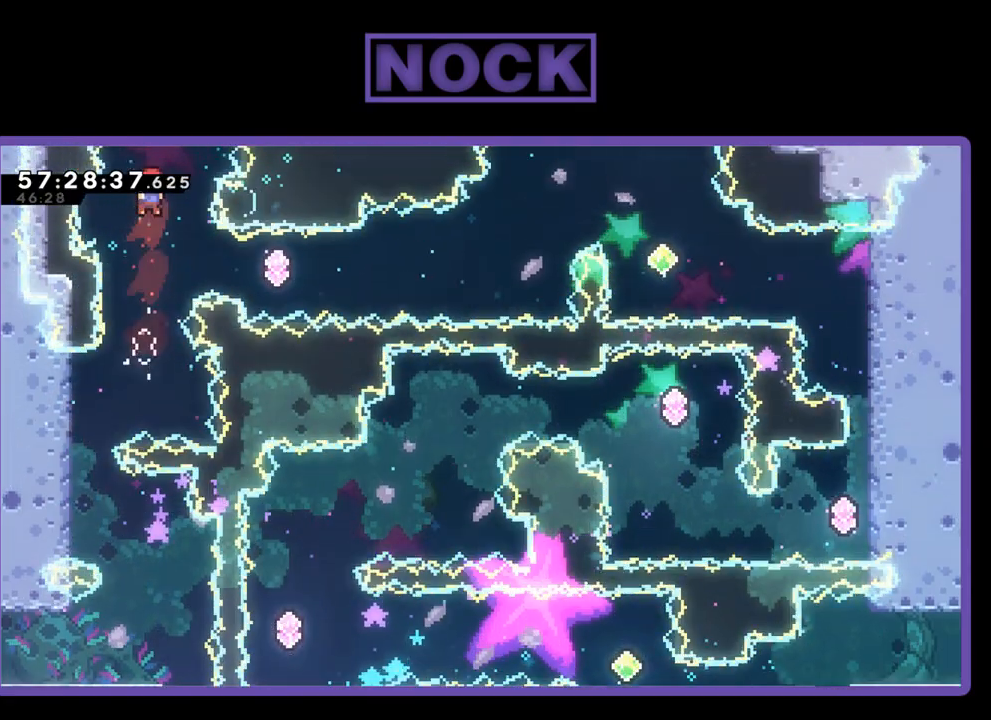
{"buttons": ["R2", "DPAD_RIGHT"], "right_stick": "center", "events": [[167, "DPAD_RIGHT", "down"], [267, "CIRCLE", "down"], [500, "CIRCLE", "up"]]}
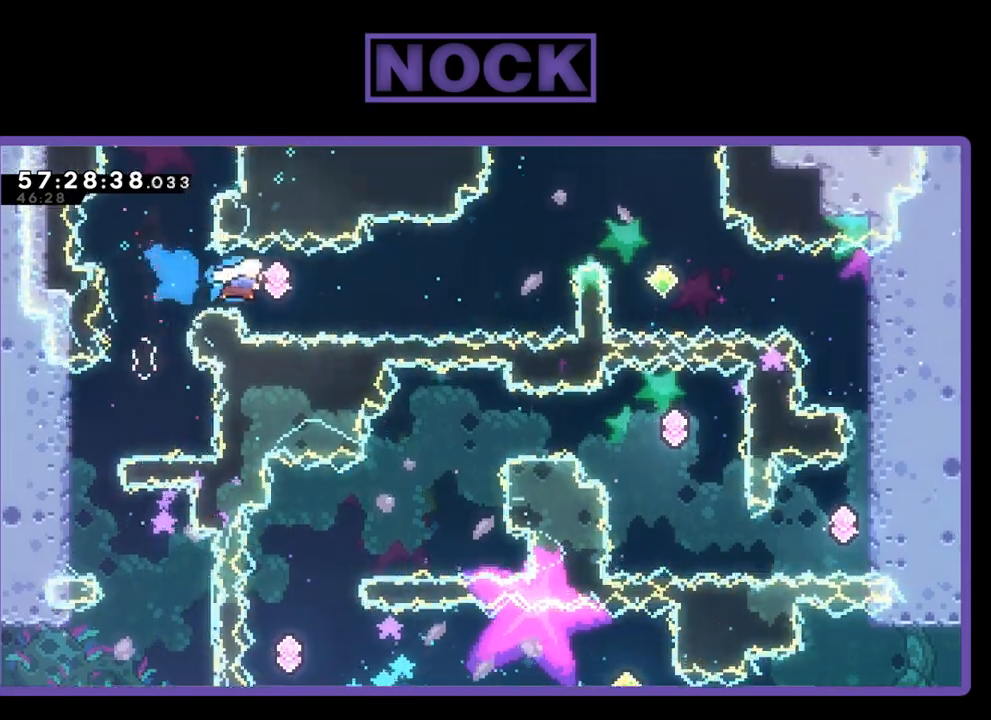
{"buttons": ["CIRCLE", "R2", "DPAD_UP", "DPAD_RIGHT"], "right_stick": "center", "events": [[133, "CIRCLE", "down"], [367, "CIRCLE", "up"], [367, "DPAD_UP", "down"], [467, "CIRCLE", "down"]]}
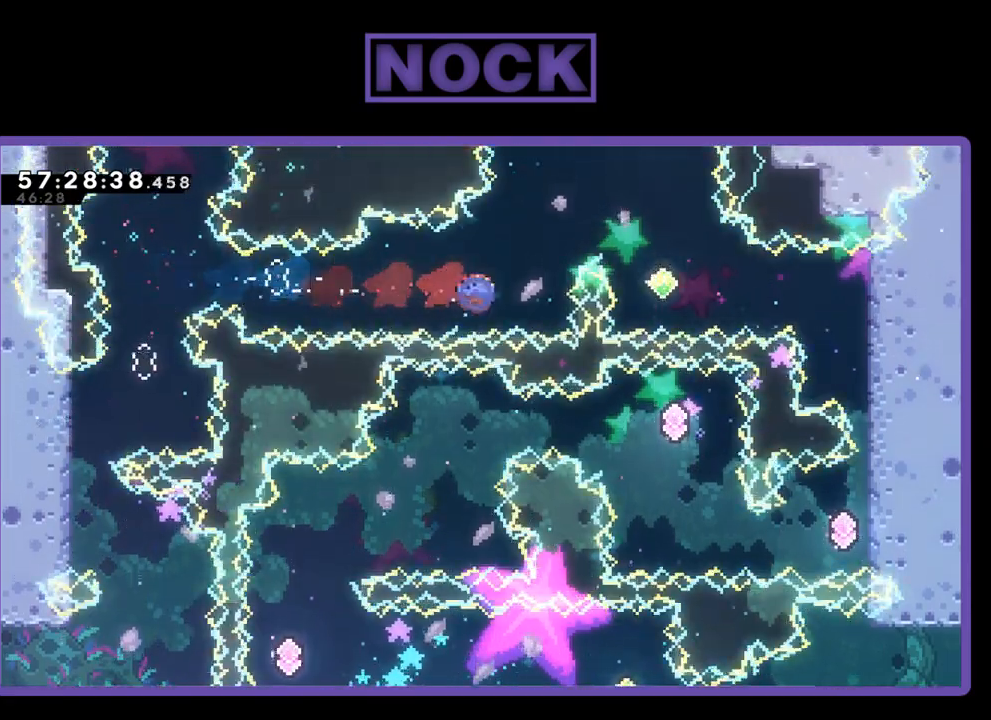
{"buttons": ["R2", "DPAD_RIGHT"], "right_stick": "center", "events": [[233, "CIRCLE", "up"], [467, "DPAD_UP", "up"]]}
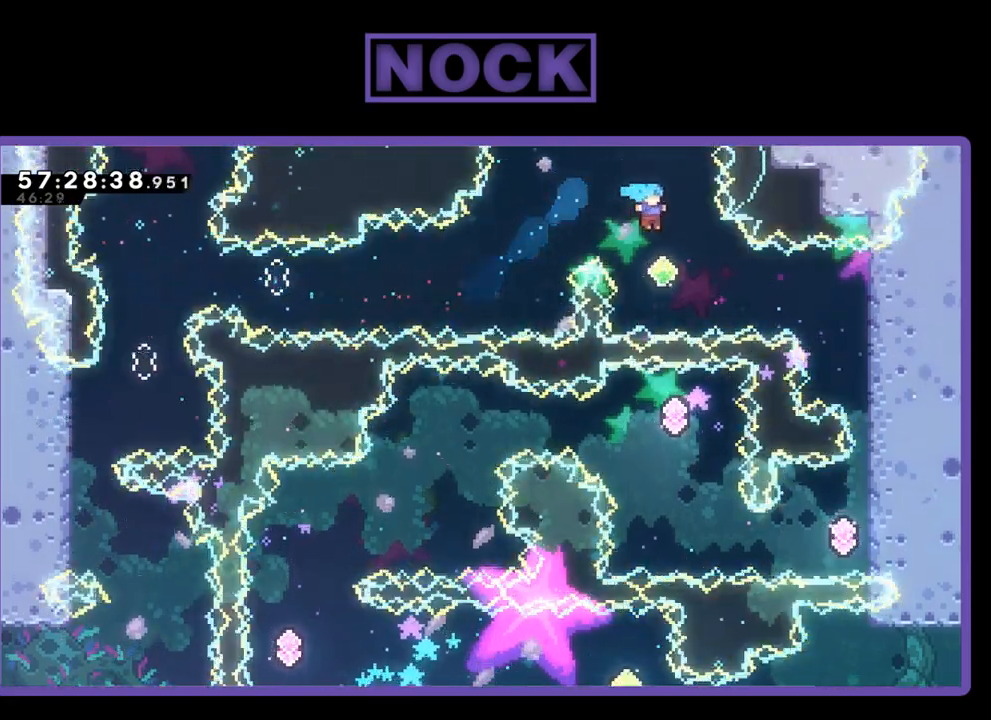
{"buttons": ["DPAD_RIGHT"], "right_stick": "center", "events": [[67, "DPAD_RIGHT", "up"], [133, "DPAD_RIGHT", "down"], [267, "CIRCLE", "down"], [367, "CIRCLE", "up"], [467, "R2", "up"]]}
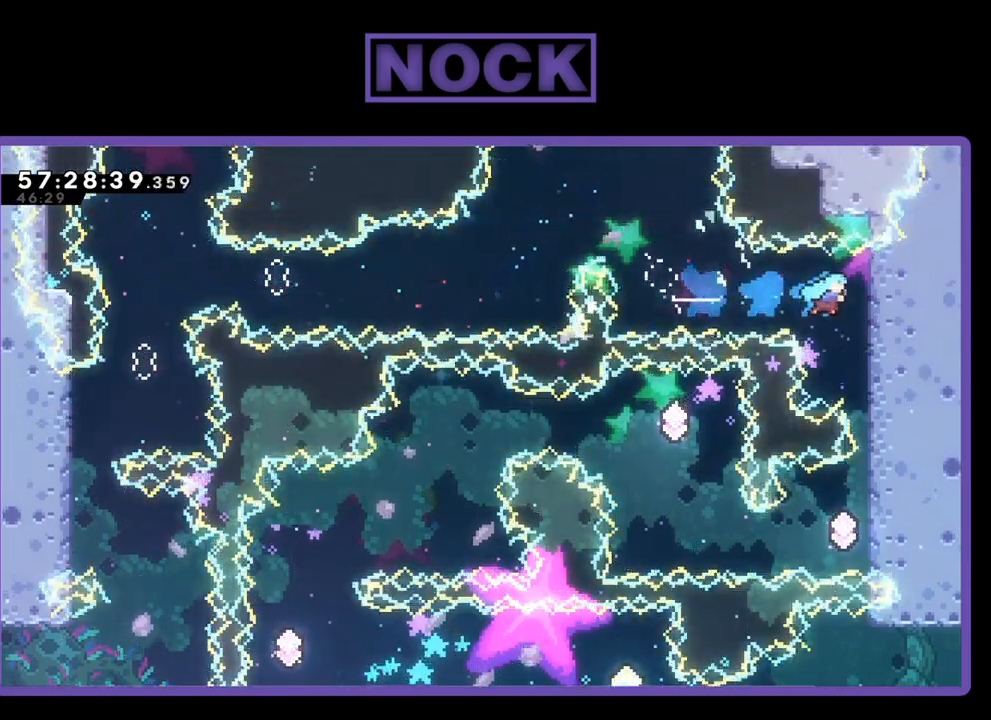
{"buttons": [], "right_stick": "center", "events": [[200, "DPAD_RIGHT", "up"]]}
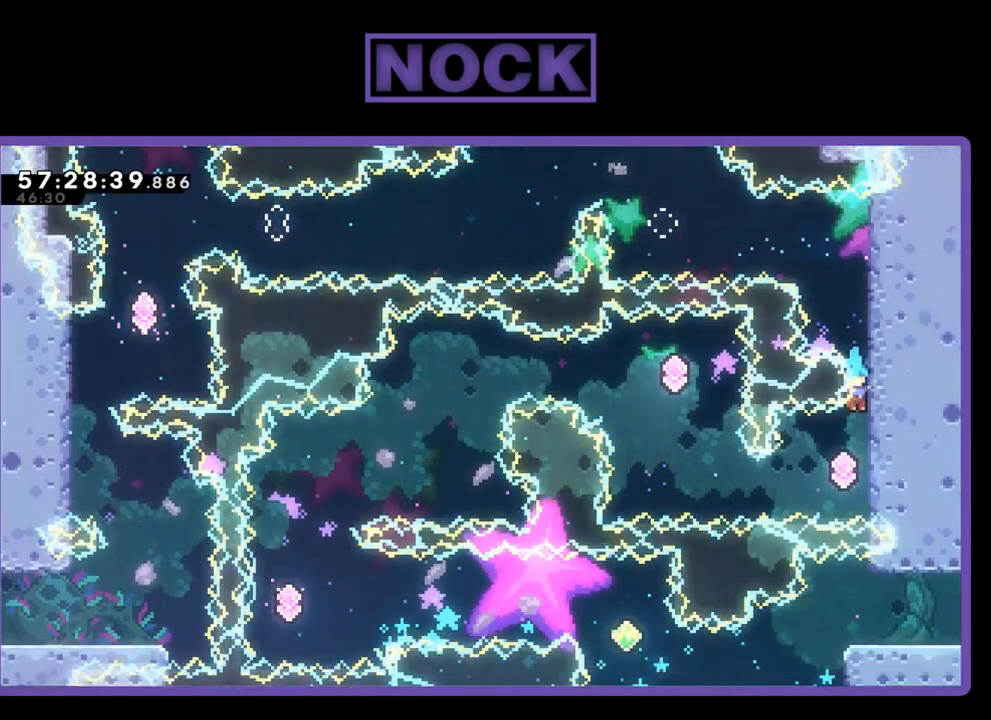
{"buttons": ["R2", "DPAD_LEFT"], "right_stick": "center", "events": [[167, "R2", "down"], [200, "DPAD_LEFT", "down"], [267, "CIRCLE", "down"], [433, "CIRCLE", "up"]]}
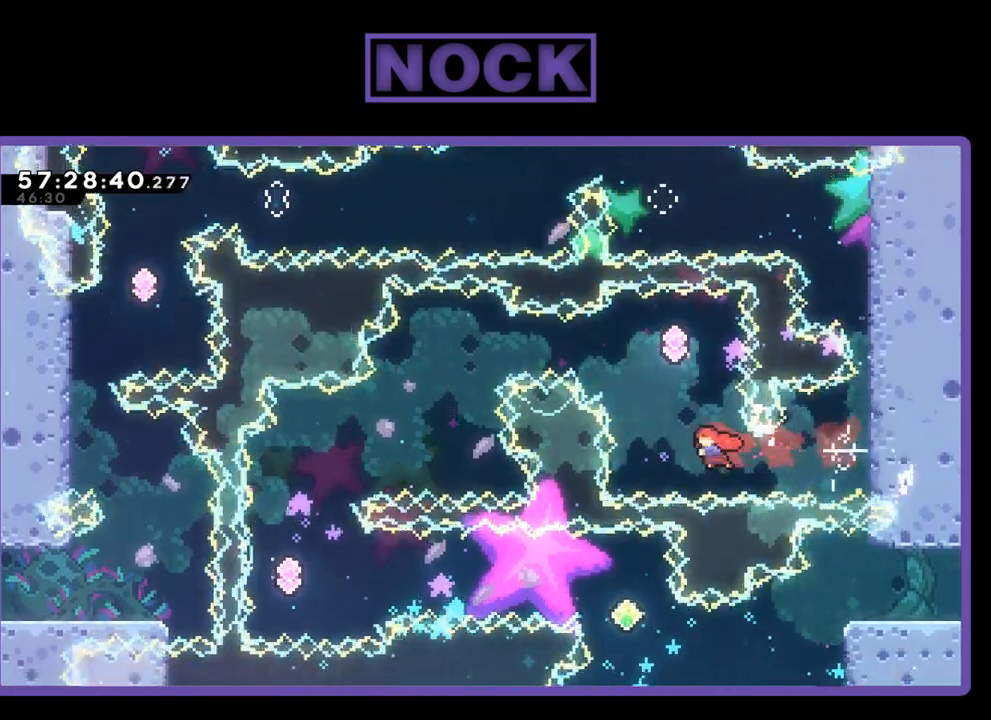
{"buttons": ["R2", "DPAD_UP"], "right_stick": "center", "events": [[233, "CIRCLE", "down"], [233, "DPAD_LEFT", "up"], [233, "DPAD_UP", "down"], [467, "CIRCLE", "up"]]}
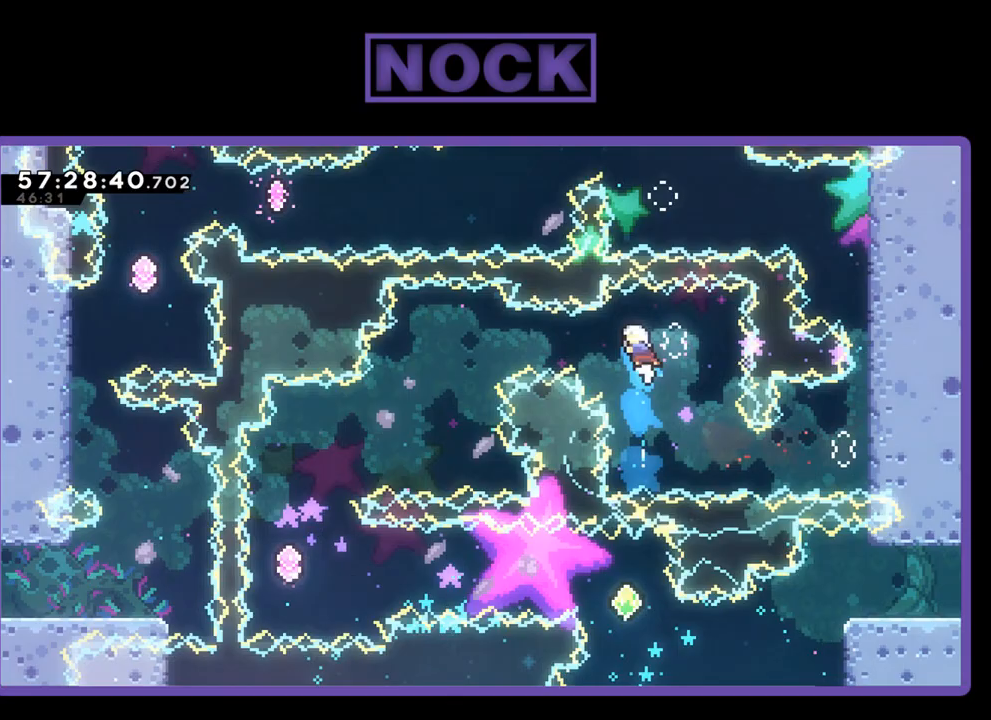
{"buttons": ["CIRCLE", "R2", "DPAD_UP", "DPAD_LEFT"], "right_stick": "center", "events": [[100, "DPAD_RIGHT", "down"], [200, "DPAD_UP", "up"], [267, "DPAD_UP", "down"], [300, "DPAD_RIGHT", "up"], [433, "CIRCLE", "down"], [433, "DPAD_LEFT", "down"]]}
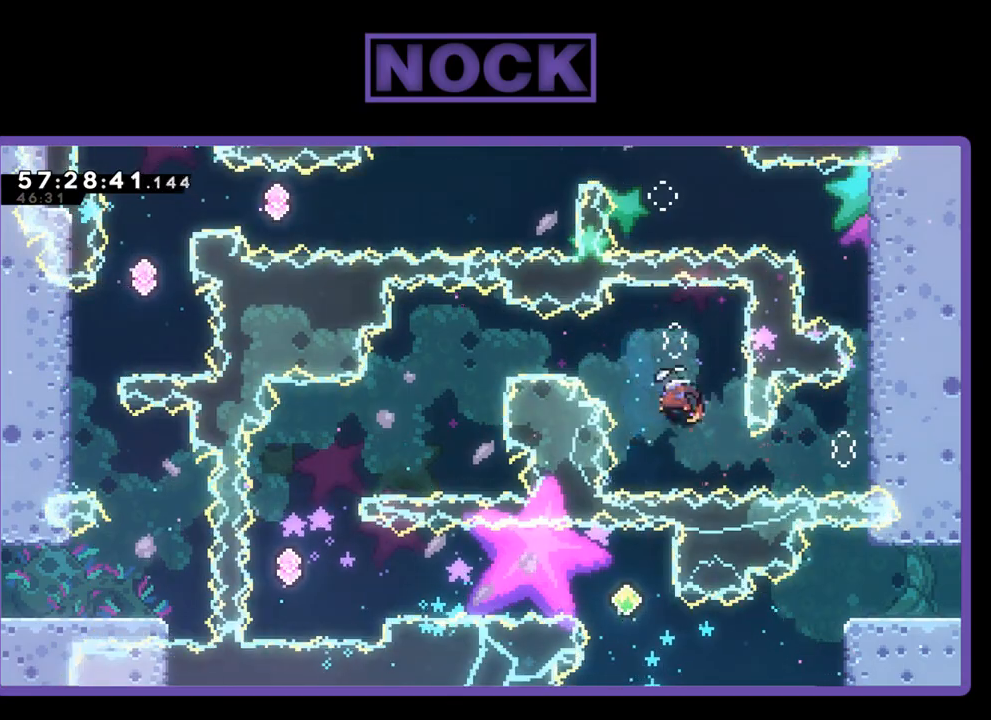
{"buttons": ["R2", "DPAD_LEFT"], "right_stick": "center", "events": [[67, "DPAD_UP", "up"], [133, "CIRCLE", "up"]]}
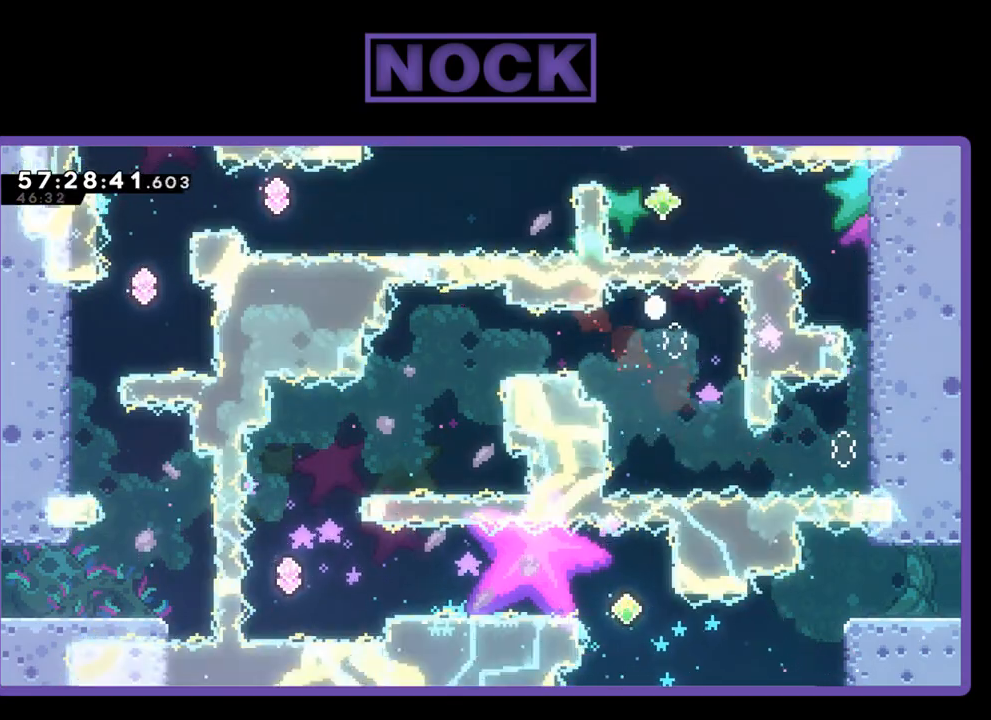
{"buttons": [], "right_stick": "center", "events": [[67, "R2", "up"], [100, "DPAD_LEFT", "up"]]}
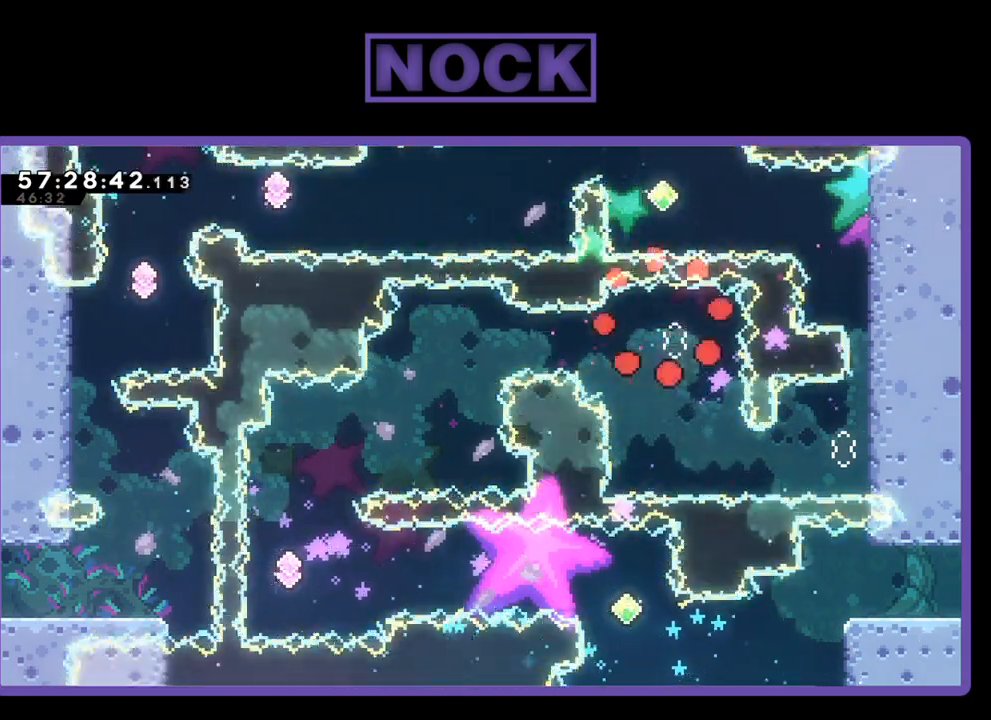
{"buttons": [], "right_stick": "center", "events": []}
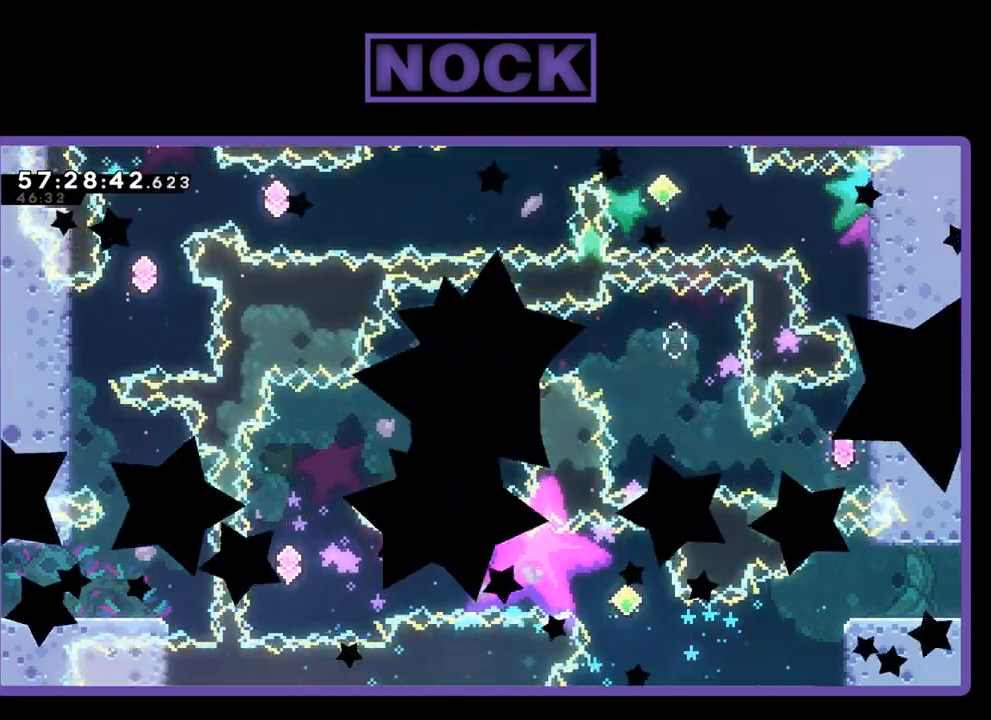
{"buttons": [], "right_stick": "center", "events": [[67, "R2", "down"], [433, "R2", "up"]]}
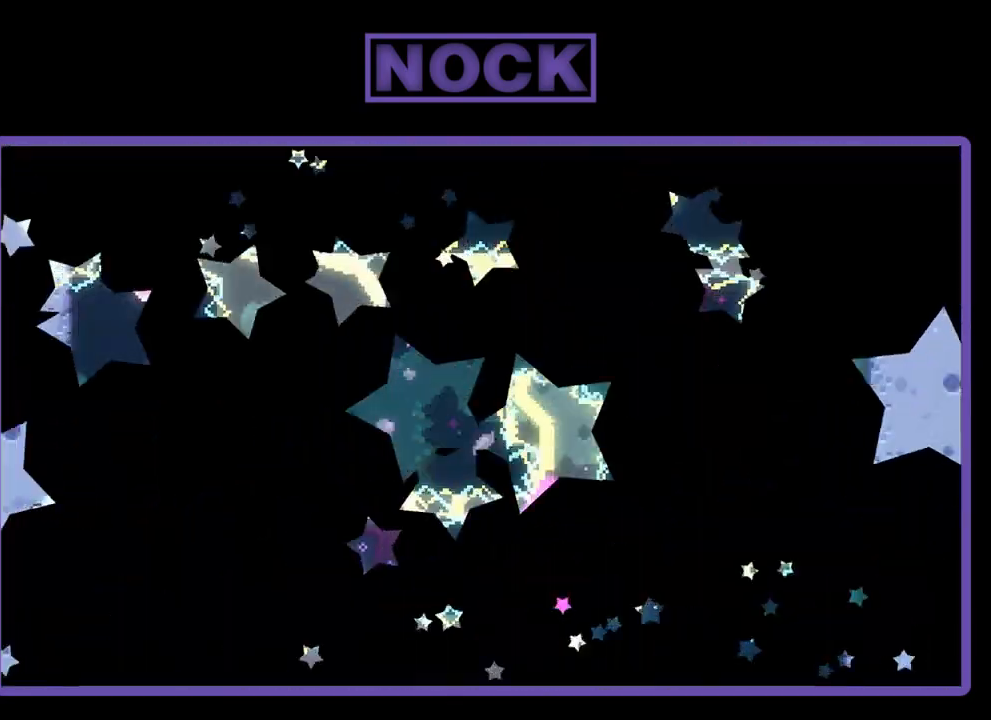
{"buttons": ["R2", "DPAD_RIGHT"], "right_stick": "center", "events": [[200, "R2", "down"], [367, "DPAD_RIGHT", "down"]]}
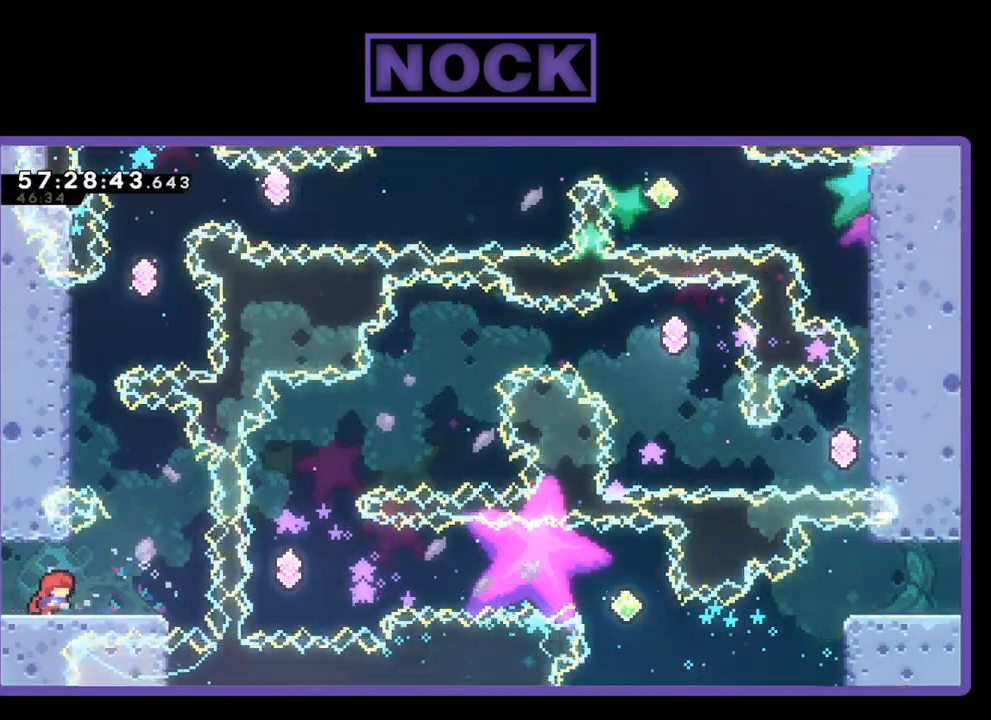
{"buttons": ["R2", "DPAD_UP"], "right_stick": "center", "events": [[200, "CROSS", "down"], [267, "DPAD_RIGHT", "up"], [267, "DPAD_UP", "down"], [400, "CROSS", "up"]]}
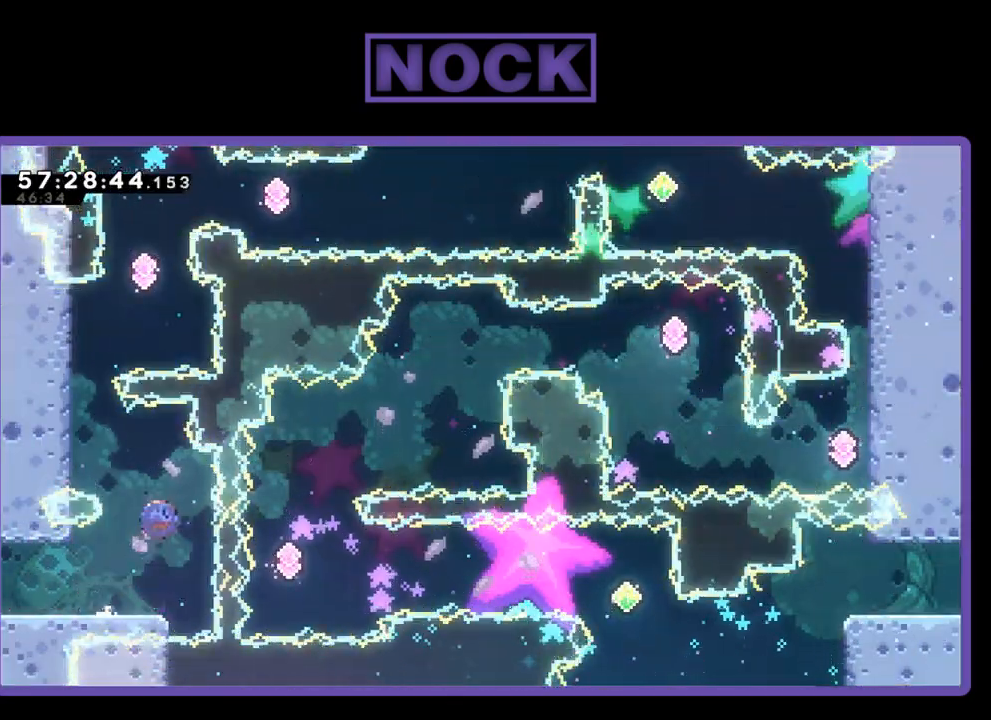
{"buttons": ["R2", "DPAD_UP"], "right_stick": "center", "events": [[33, "CIRCLE", "down"], [33, "DPAD_LEFT", "down"], [333, "CIRCLE", "up"], [467, "DPAD_LEFT", "up"]]}
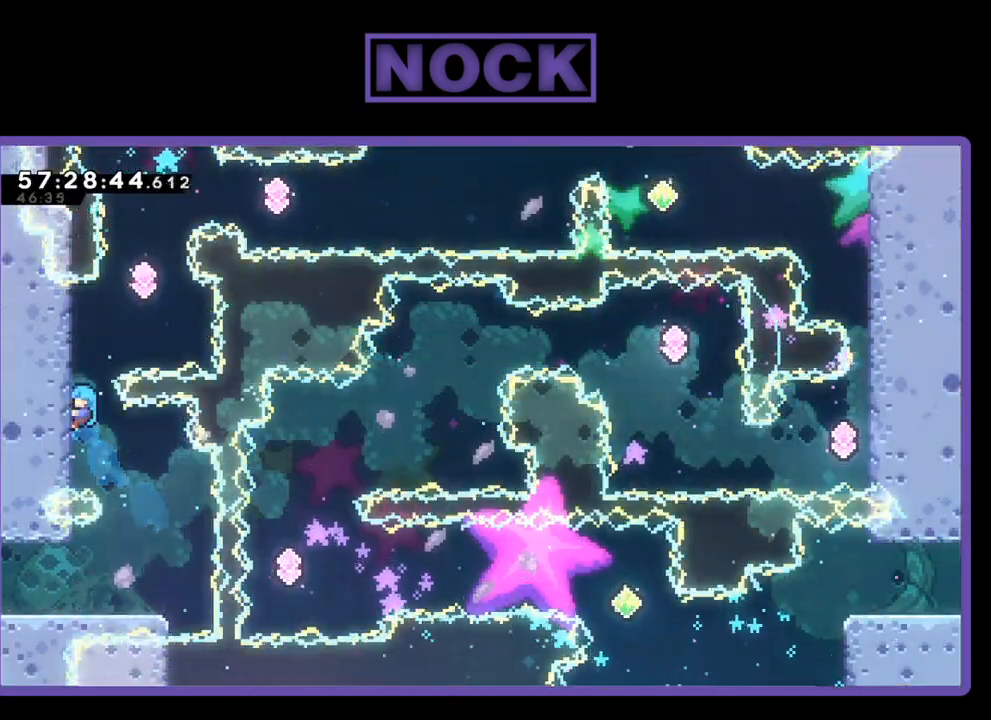
{"buttons": ["R2", "DPAD_UP"], "right_stick": "center", "events": []}
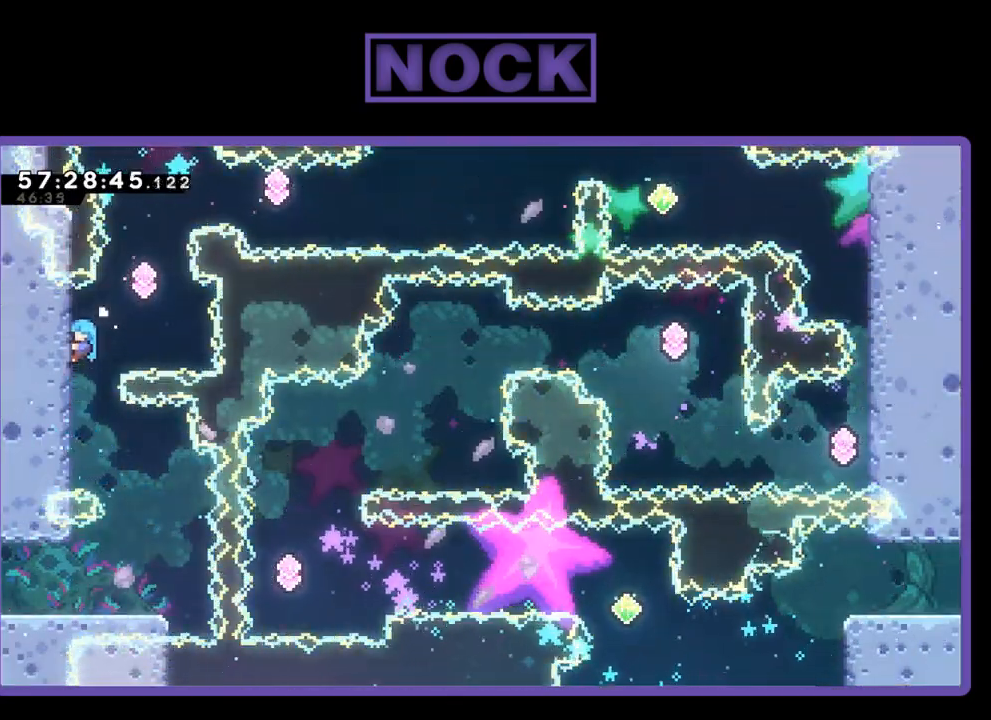
{"buttons": ["CIRCLE", "R2", "DPAD_UP"], "right_stick": "center", "events": [[100, "CROSS", "down"], [100, "DPAD_RIGHT", "down"], [200, "DPAD_UP", "up"], [300, "DPAD_UP", "down"], [333, "CROSS", "up"], [333, "DPAD_RIGHT", "up"], [433, "CIRCLE", "down"]]}
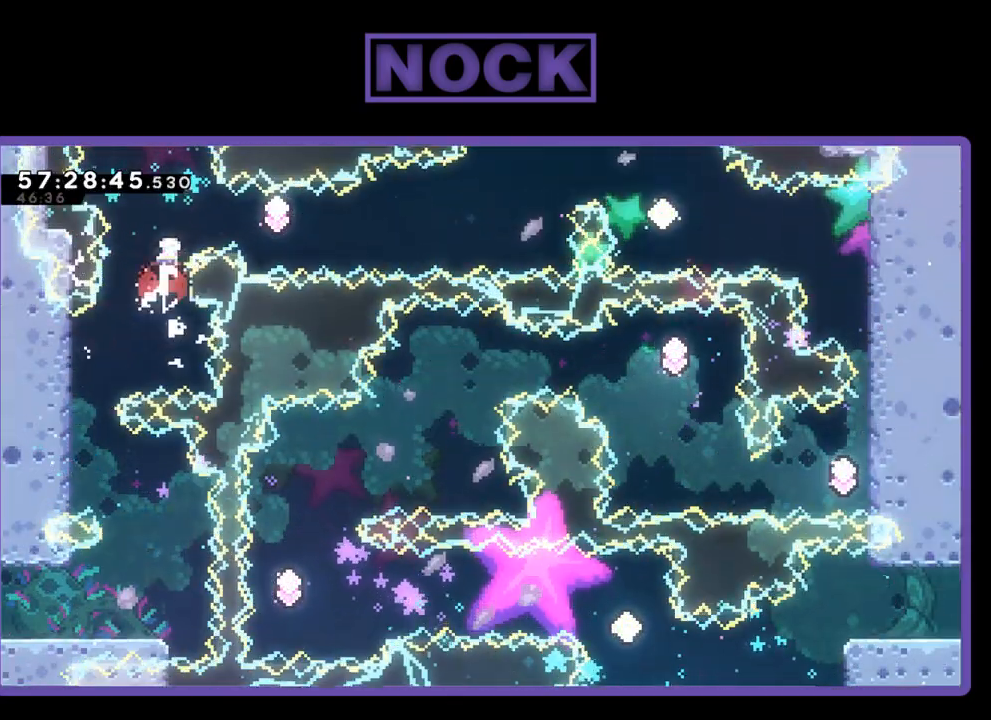
{"buttons": ["R2"], "right_stick": "center", "events": [[100, "CIRCLE", "up"], [100, "DPAD_UP", "up"]]}
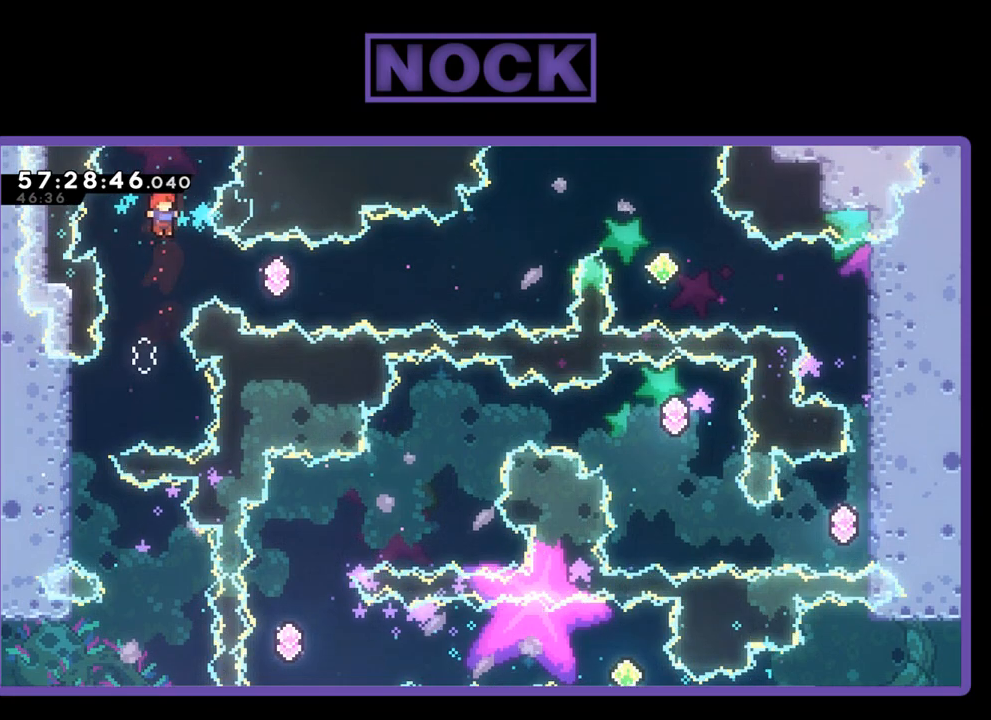
{"buttons": ["CIRCLE", "R2", "DPAD_RIGHT"], "right_stick": "center", "events": [[33, "DPAD_RIGHT", "down"], [133, "CIRCLE", "down"], [367, "CIRCLE", "up"], [433, "CIRCLE", "down"]]}
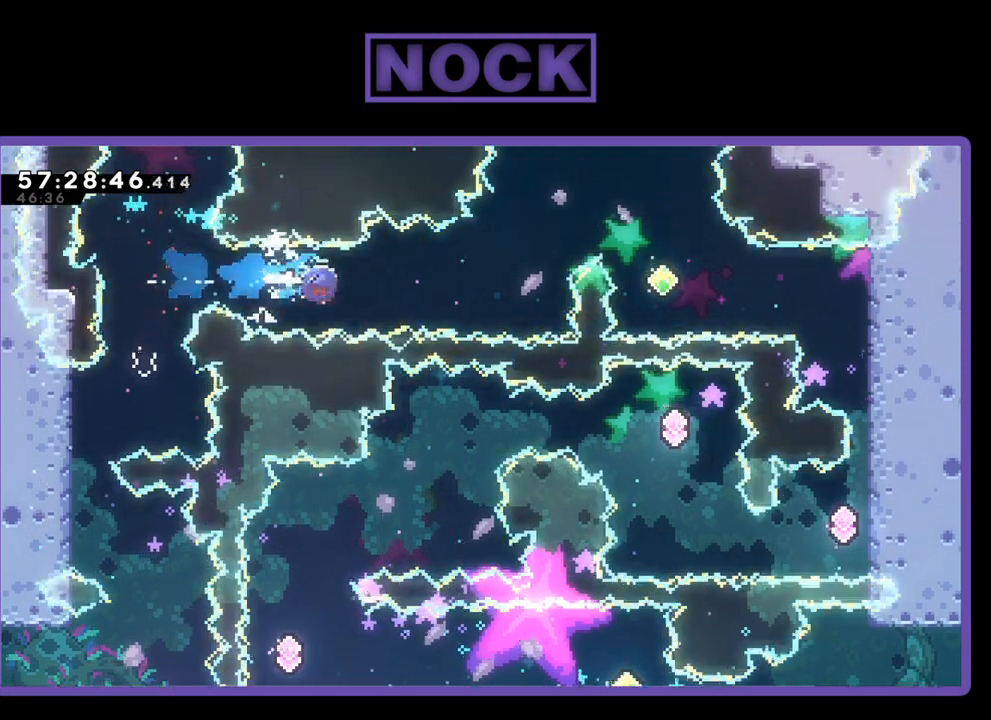
{"buttons": ["R2", "DPAD_UP", "DPAD_RIGHT"], "right_stick": "center", "events": [[167, "CIRCLE", "up"], [167, "DPAD_UP", "down"], [267, "CIRCLE", "down"], [467, "CIRCLE", "up"]]}
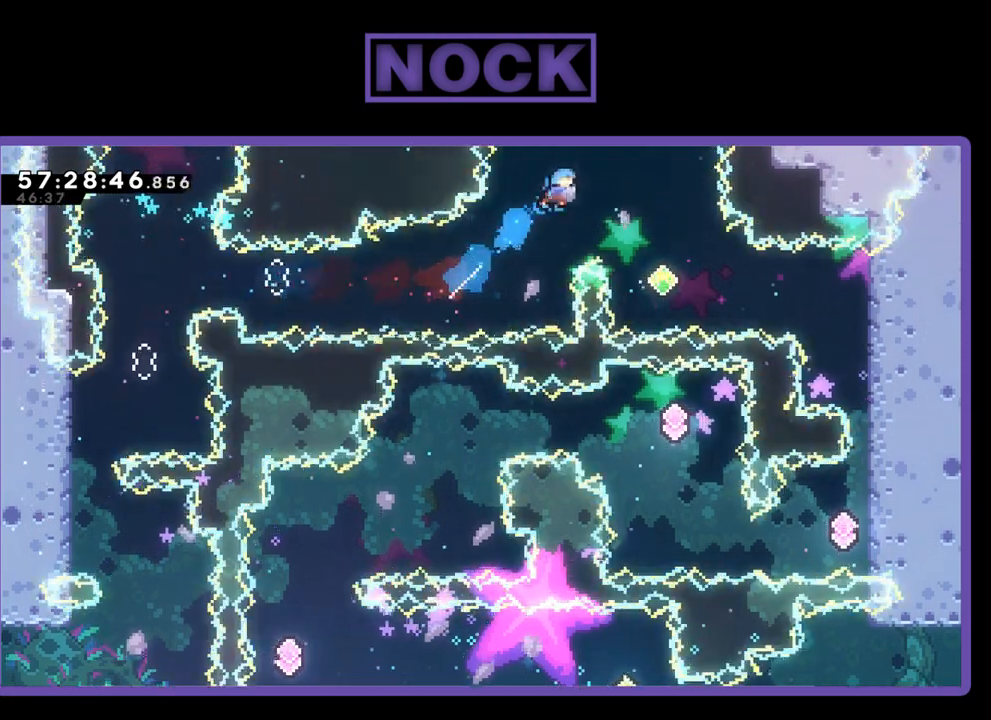
{"buttons": ["R2", "DPAD_RIGHT"], "right_stick": "center", "events": [[200, "DPAD_UP", "up"]]}
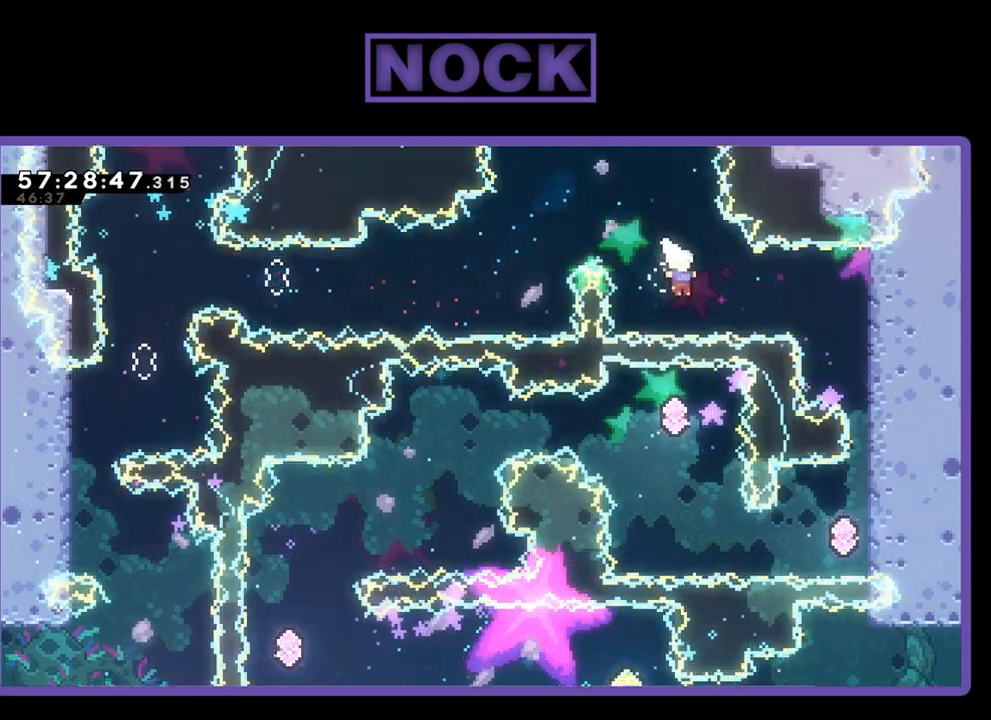
{"buttons": [], "right_stick": "center", "events": [[100, "CIRCLE", "down"], [233, "CIRCLE", "up"], [433, "R2", "up"], [467, "DPAD_RIGHT", "up"]]}
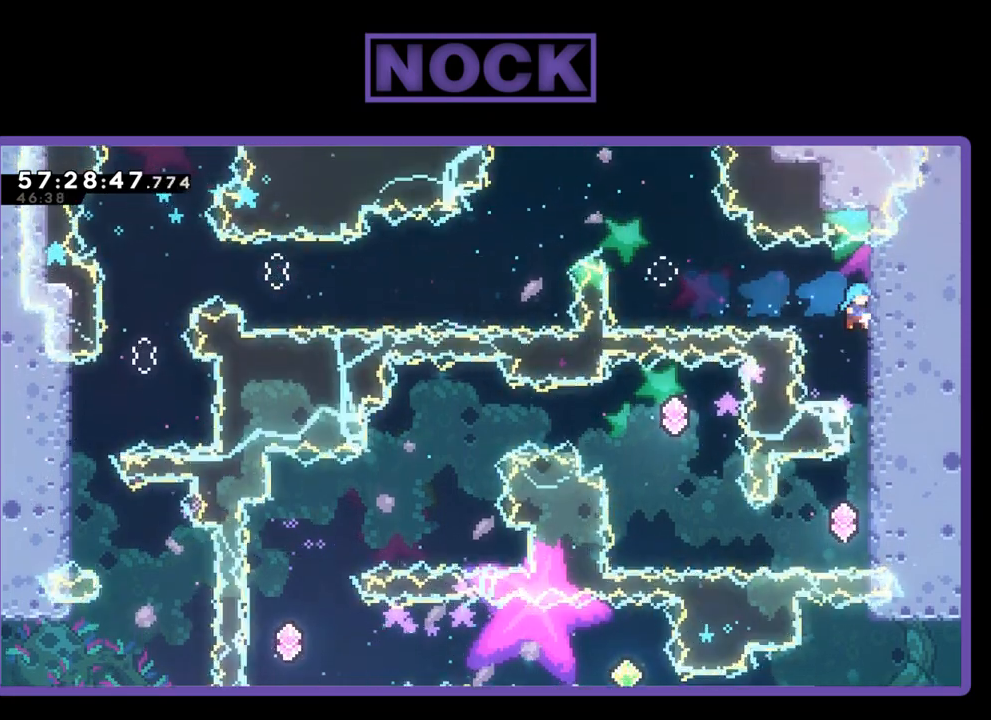
{"buttons": ["R2"], "right_stick": "center", "events": [[467, "R2", "down"]]}
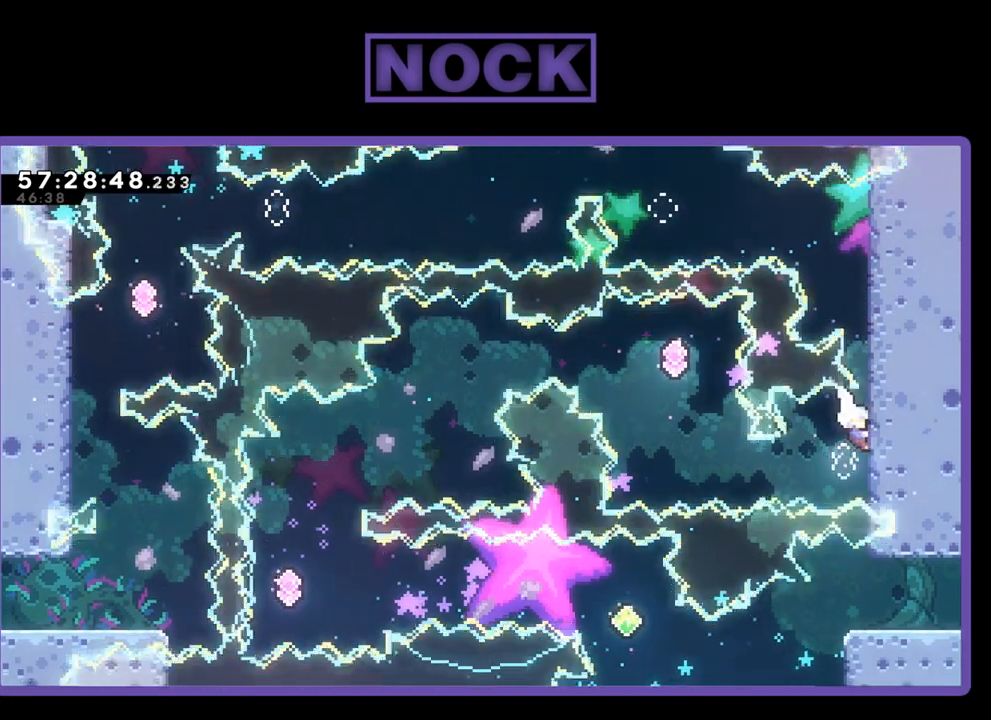
{"buttons": ["R2", "DPAD_LEFT"], "right_stick": "center", "events": [[33, "DPAD_LEFT", "down"], [67, "CIRCLE", "down"], [267, "CIRCLE", "up"]]}
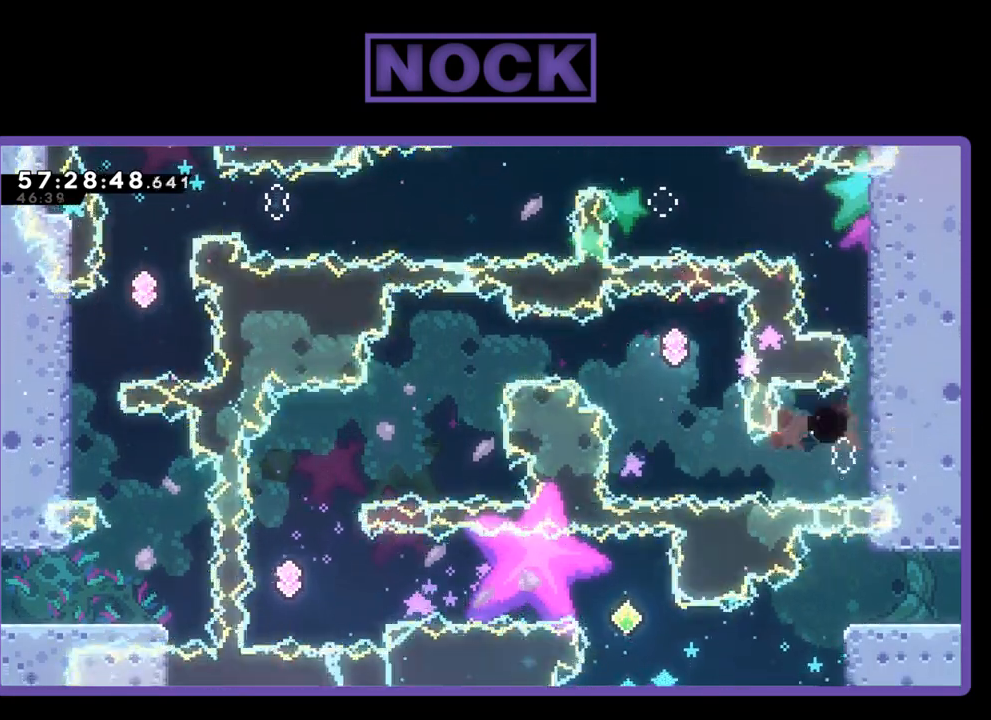
{"buttons": [], "right_stick": "center", "events": [[33, "DPAD_LEFT", "up"], [33, "R2", "up"]]}
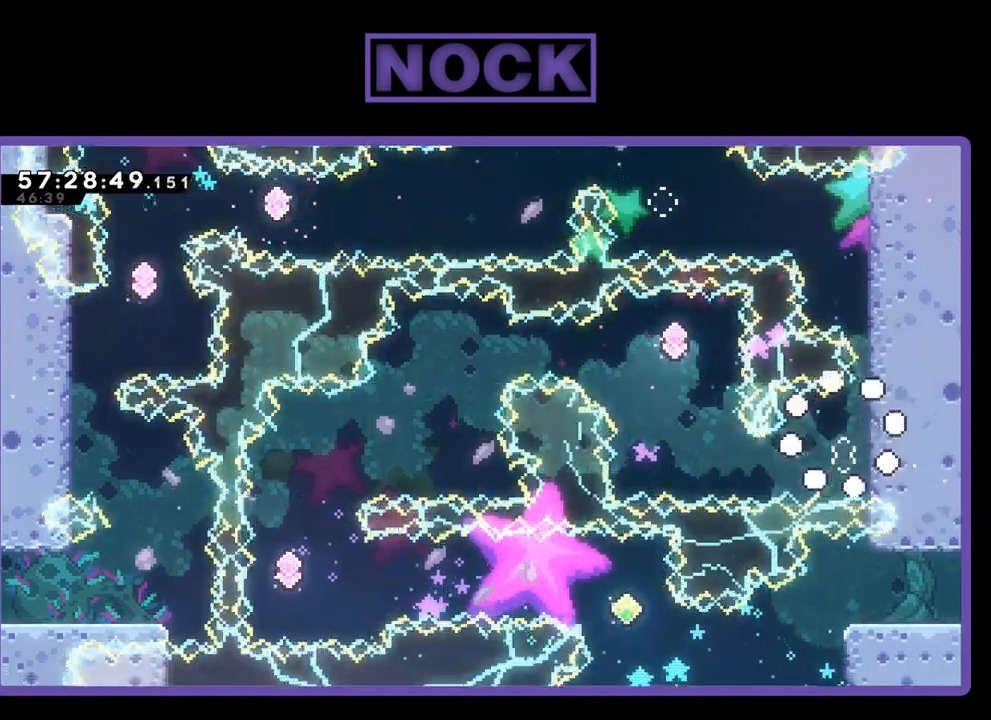
{"buttons": [], "right_stick": "center", "events": []}
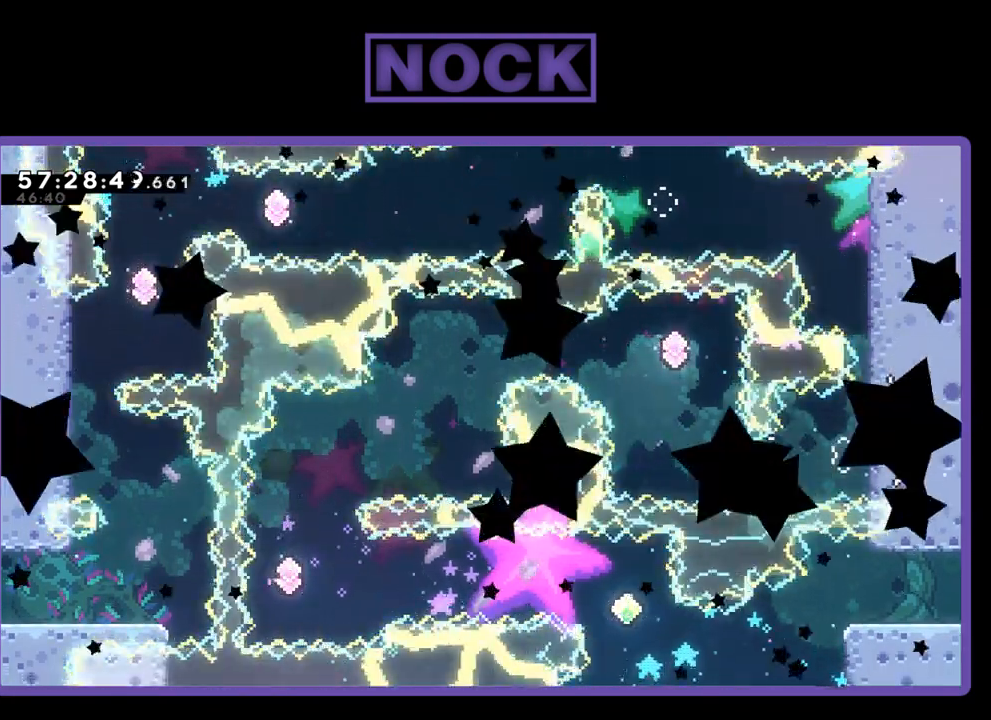
{"buttons": ["R2"], "right_stick": "center", "events": [[200, "R2", "down"]]}